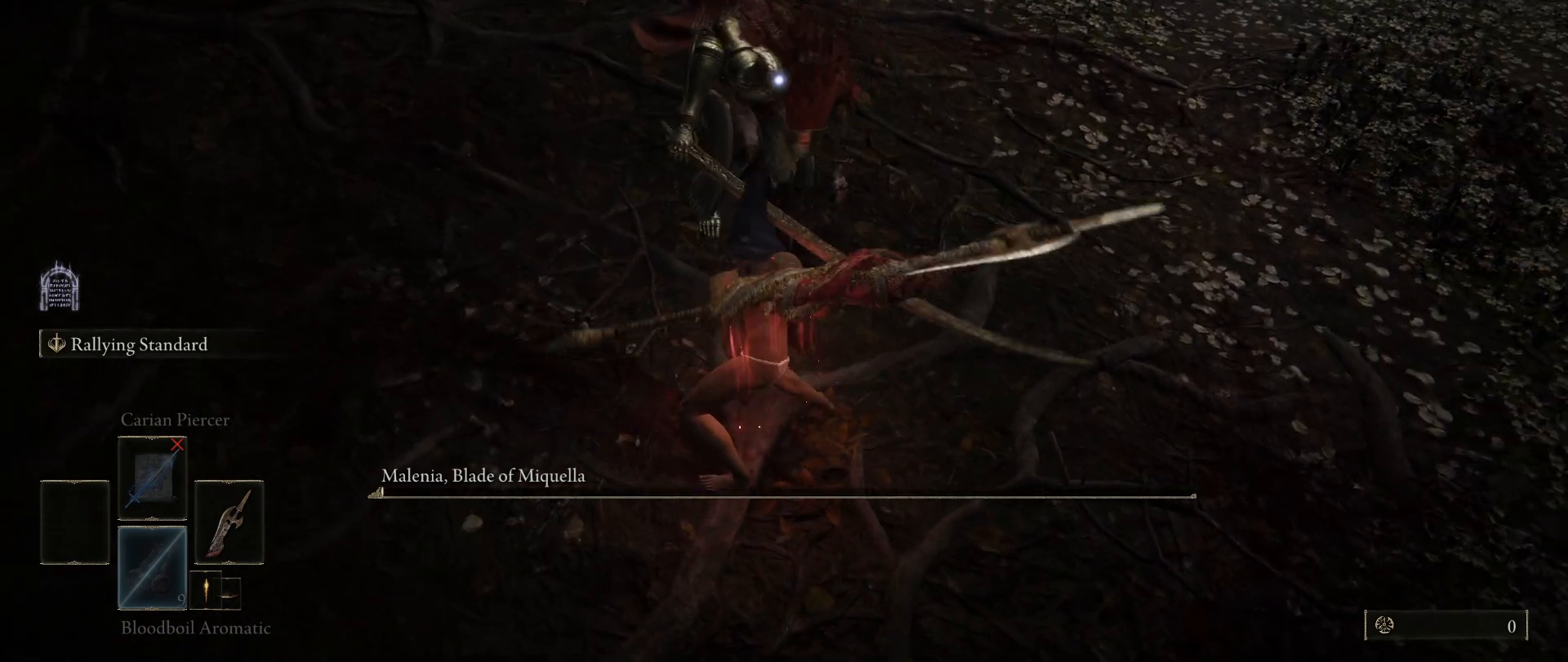
Gameplay with keyboard and mouse; each line is a JSON object with the keys and mouse buttons held at the frame after it. "events" lists presses ("down") and releases ("up") of "1", "2", "3", "4", "5", "a", "alt", "c", "caps_lock", "ctrl", "d", "e", "f", "g", "q", "r", "s", "shift", "space", "t", "tab", "v", "w", "x", "z", "mouse_left", "mouse_wheel" and "mouse_right" between this image and that frame as [ms after this image, input, new state], when the widget could be followed in between. "mouse_left", "mouse_wheel", "mouse_right" = the "left", "wheel", "right" buttons of the "mouse" list. No other keys are recorded. "wheel" means that the mouse wheel is clicked or scrolled. Not read: mouse_move.
{"keys": ["shift"], "mouse": ["left"], "events": []}
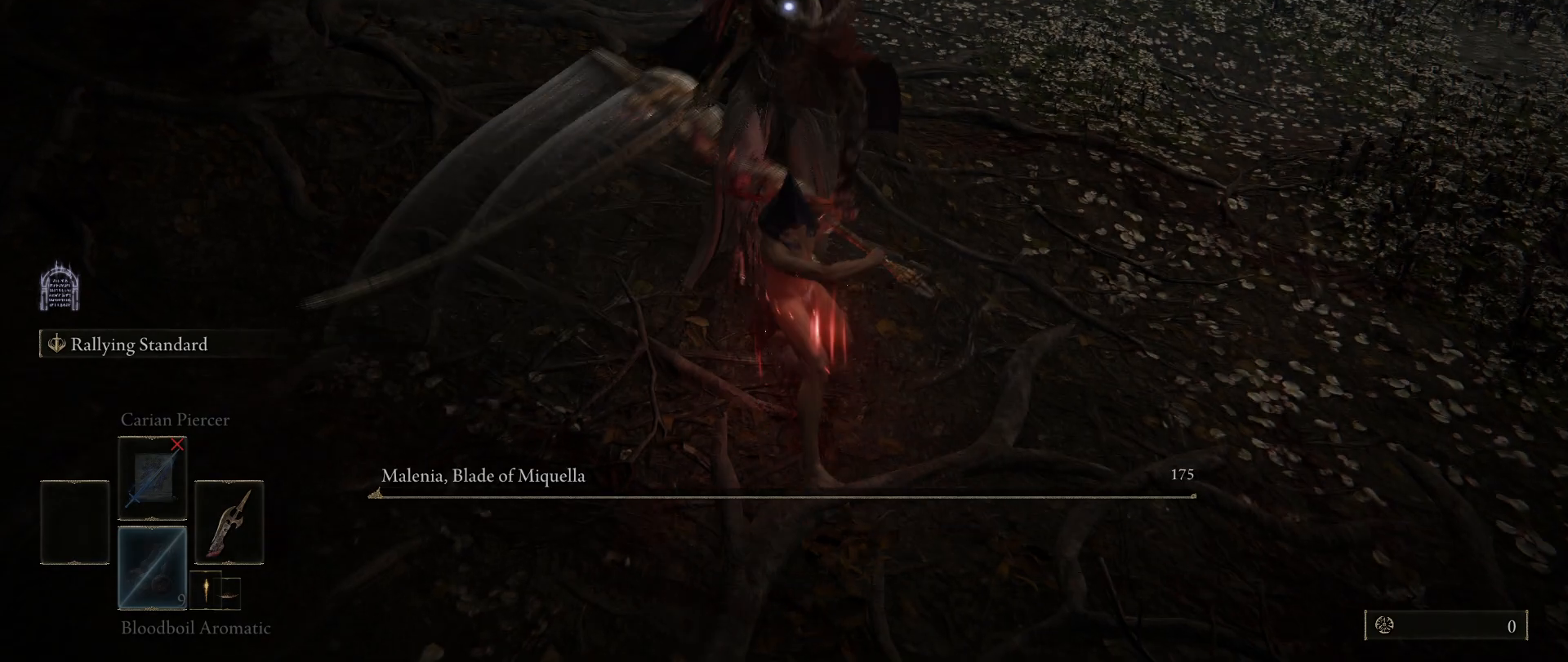
{"keys": [], "mouse": [], "events": [[483, "mouse_left", "up"], [483, "shift", "up"]]}
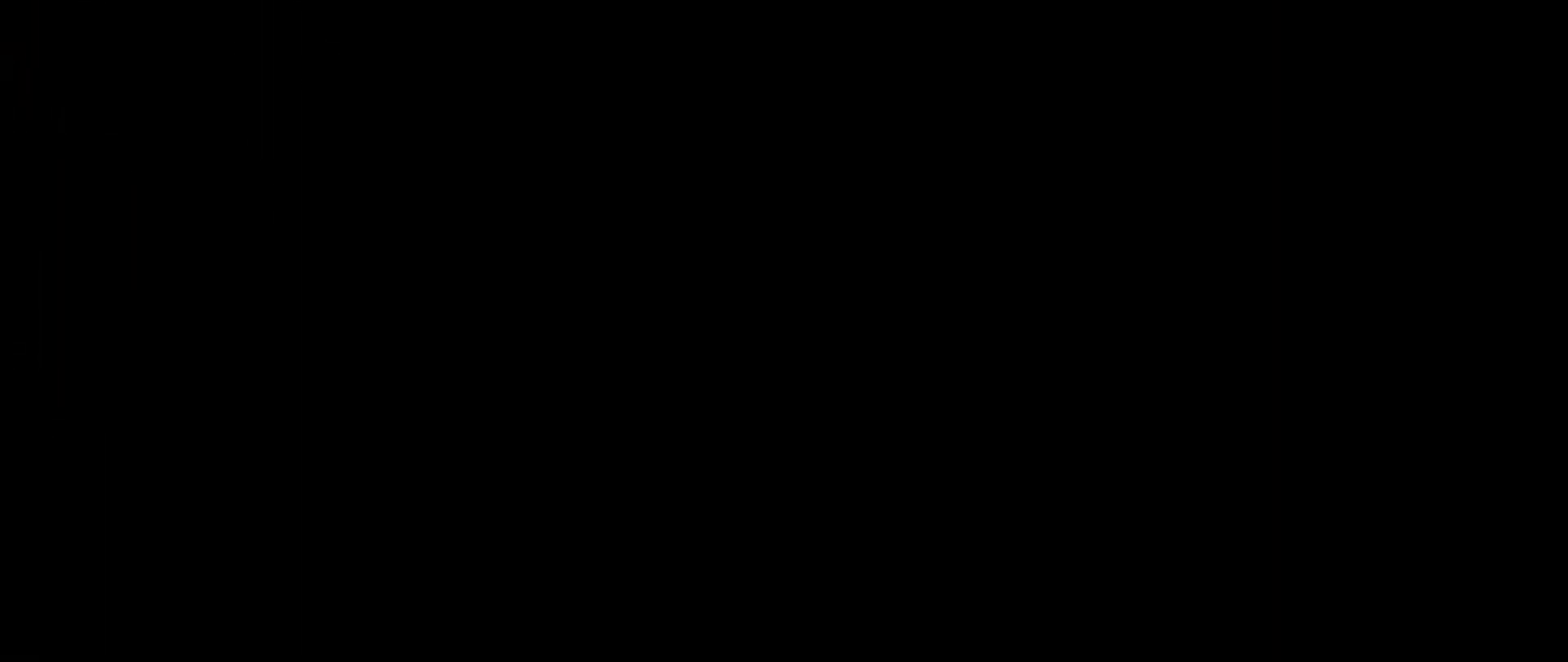
{"keys": [], "mouse": [], "events": []}
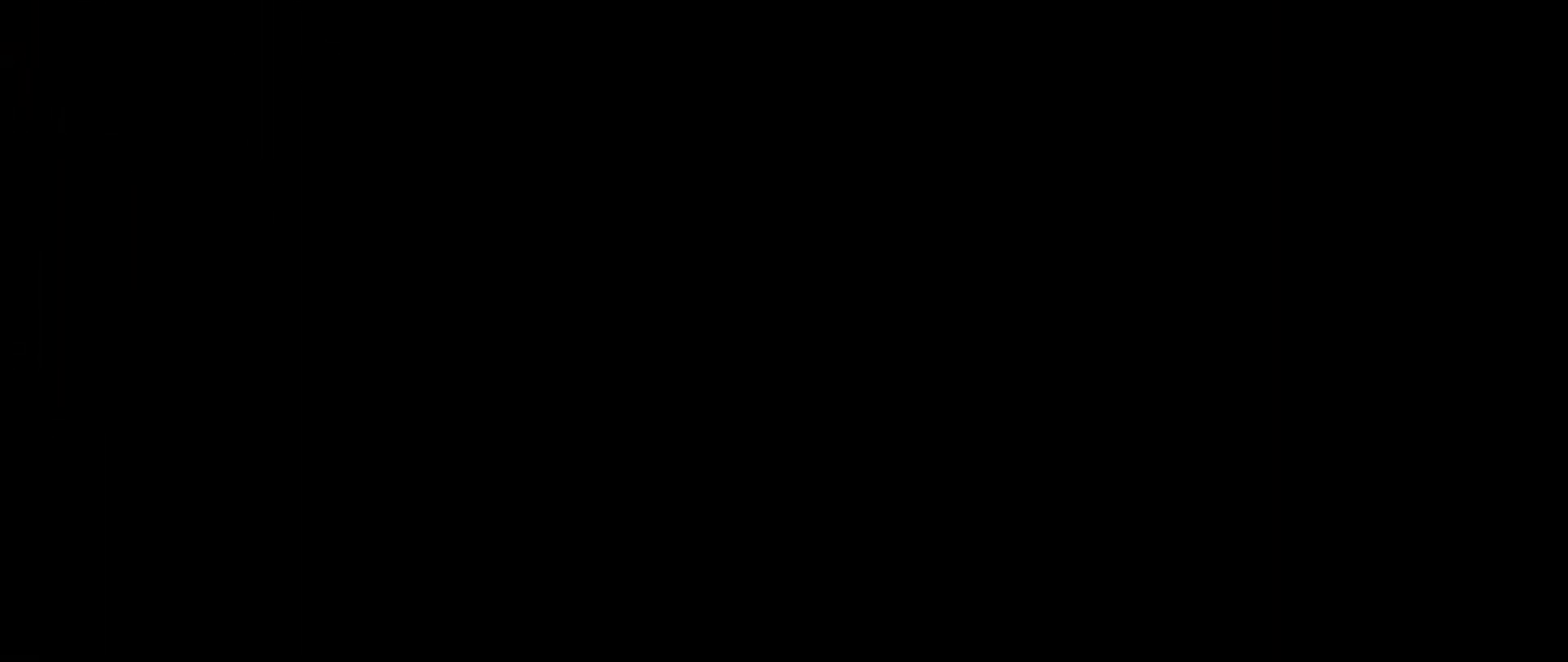
{"keys": [], "mouse": [], "events": []}
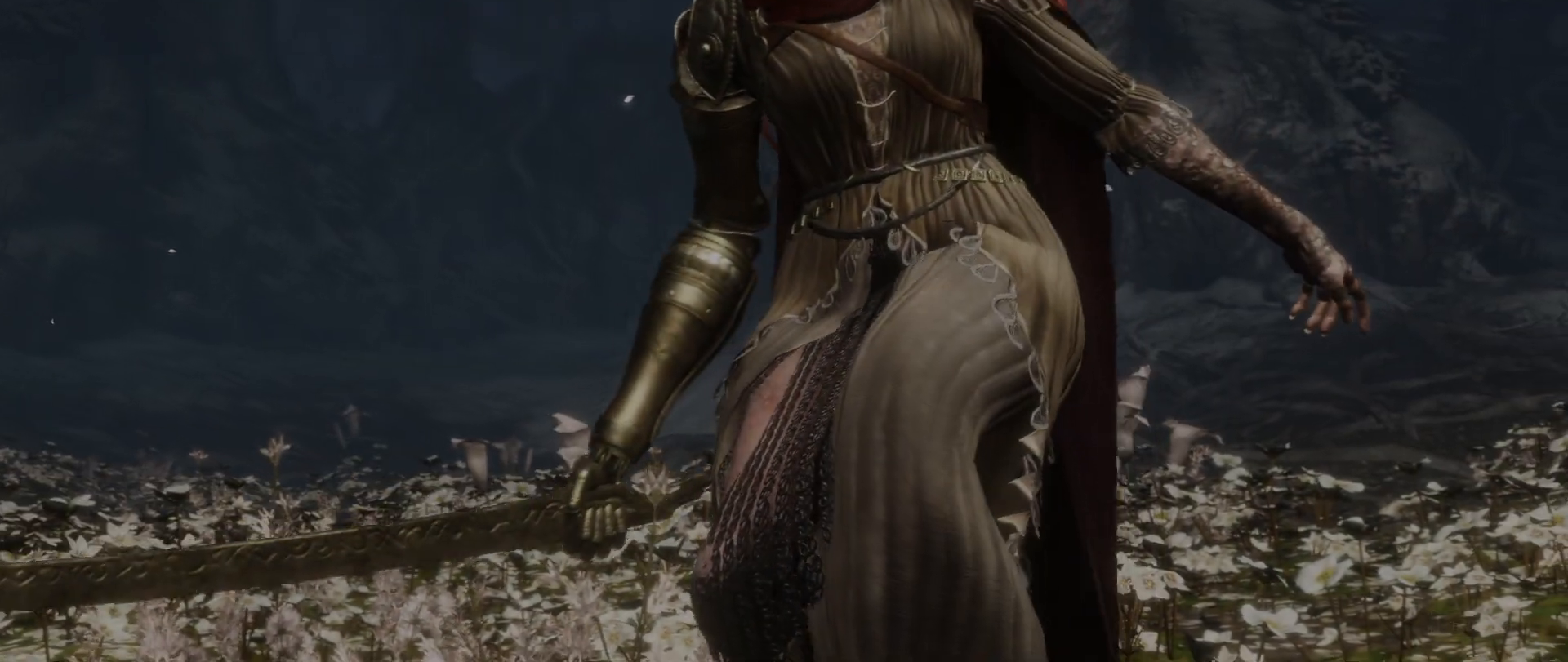
{"keys": ["e"], "mouse": [], "events": [[433, "e", "down"]]}
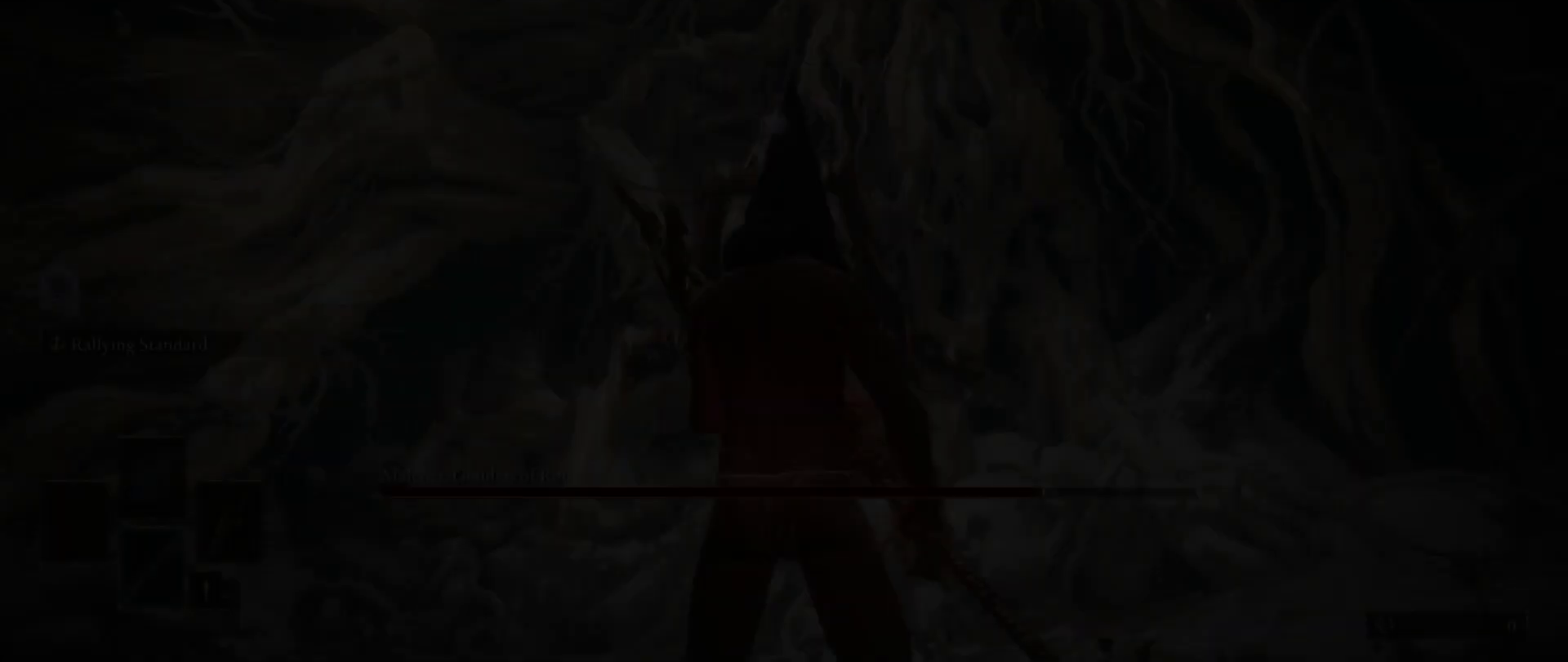
{"keys": [], "mouse": [], "events": [[83, "q", "down"], [117, "e", "up"], [167, "q", "up"]]}
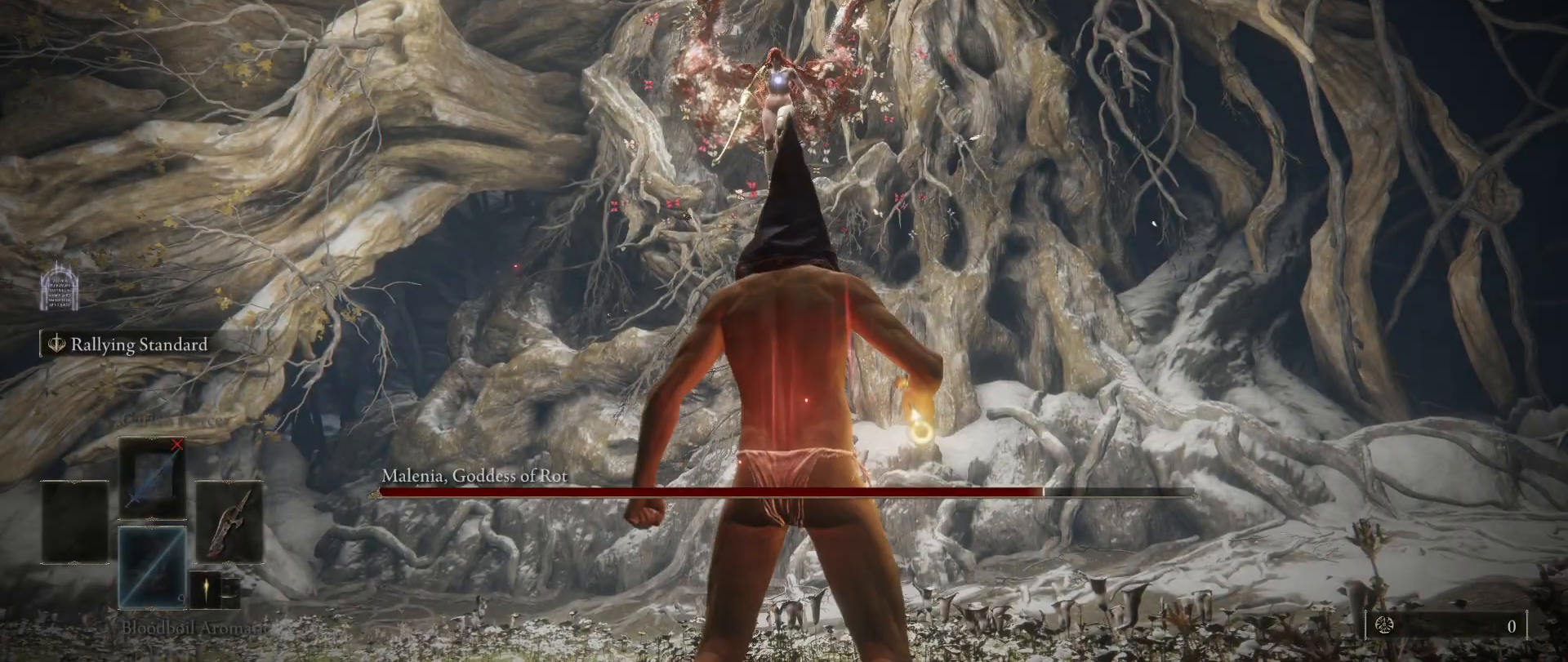
{"keys": [], "mouse": [], "events": []}
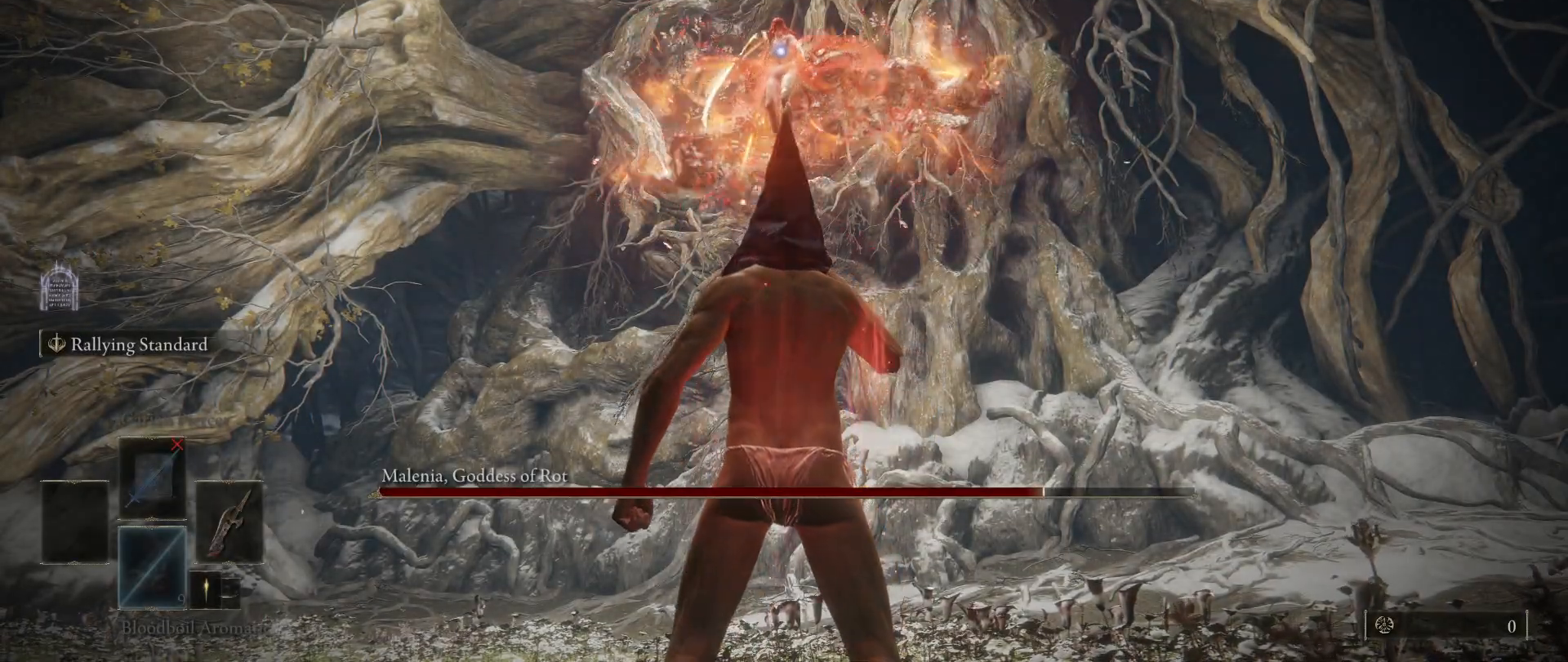
{"keys": [], "mouse": [], "events": []}
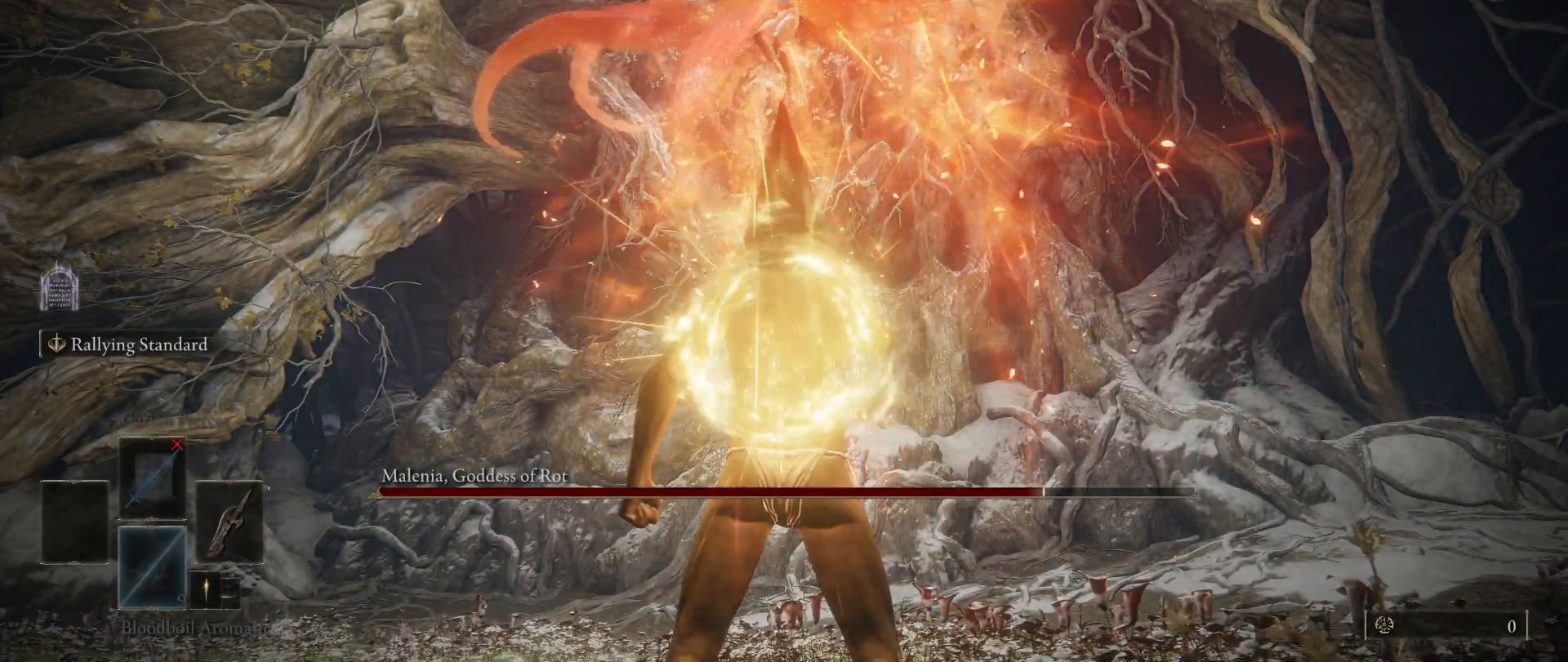
{"keys": [], "mouse": [], "events": []}
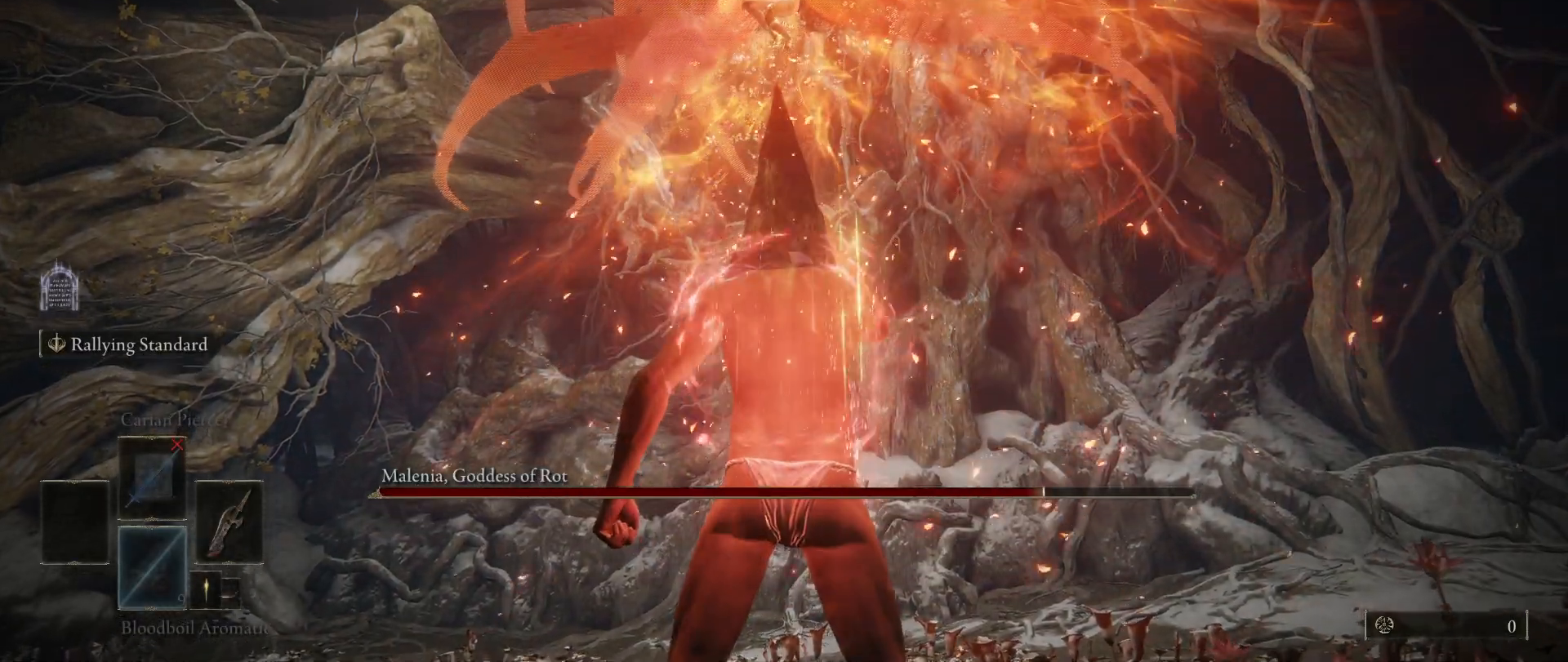
{"keys": [], "mouse": [], "events": []}
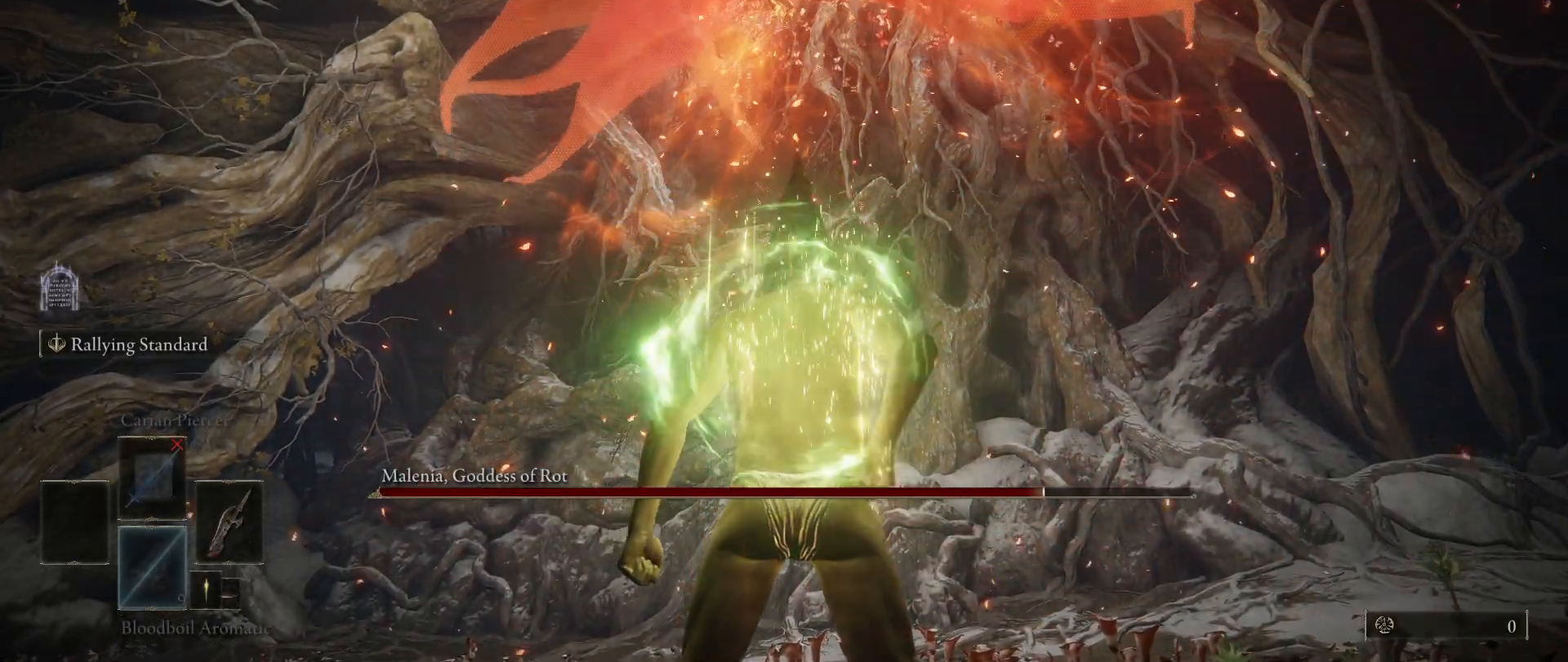
{"keys": ["s", "space"], "mouse": [], "events": [[350, "s", "down"], [433, "space", "down"]]}
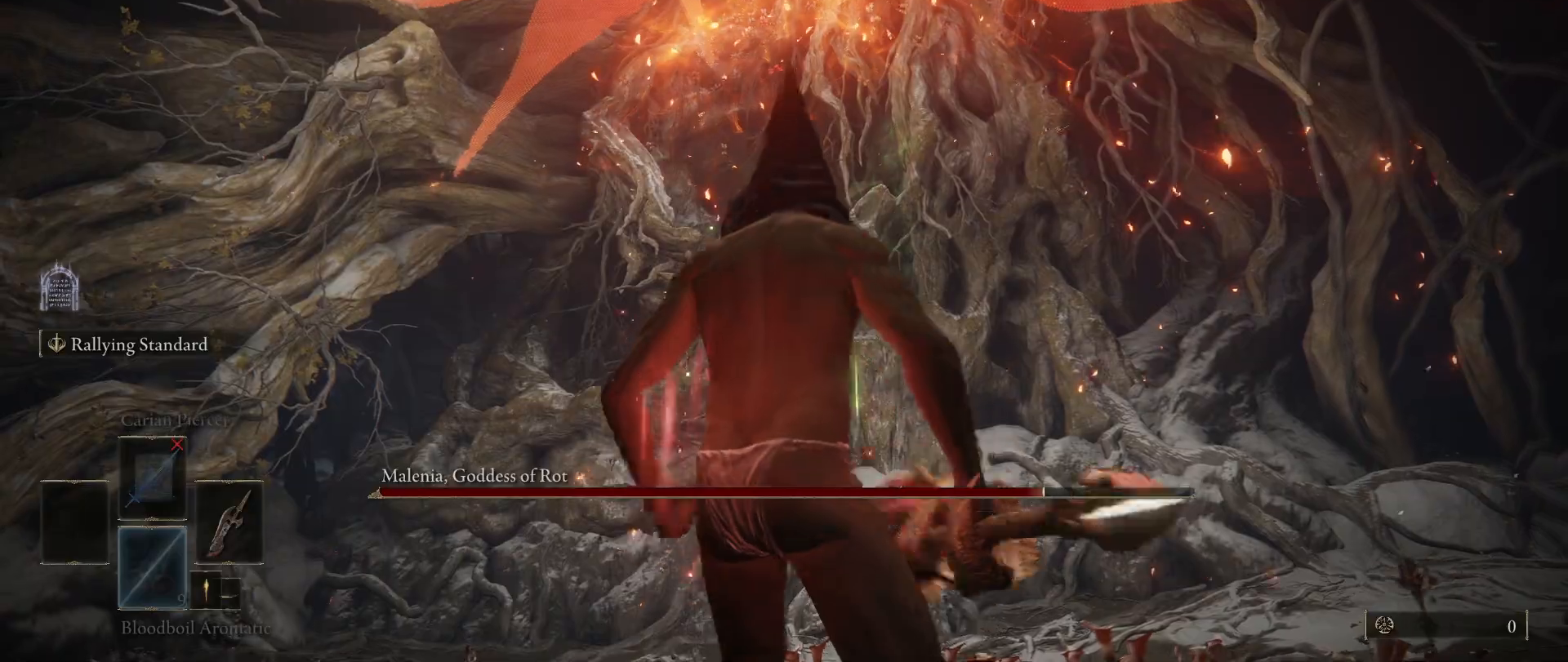
{"keys": ["s"], "mouse": [], "events": [[33, "space", "up"]]}
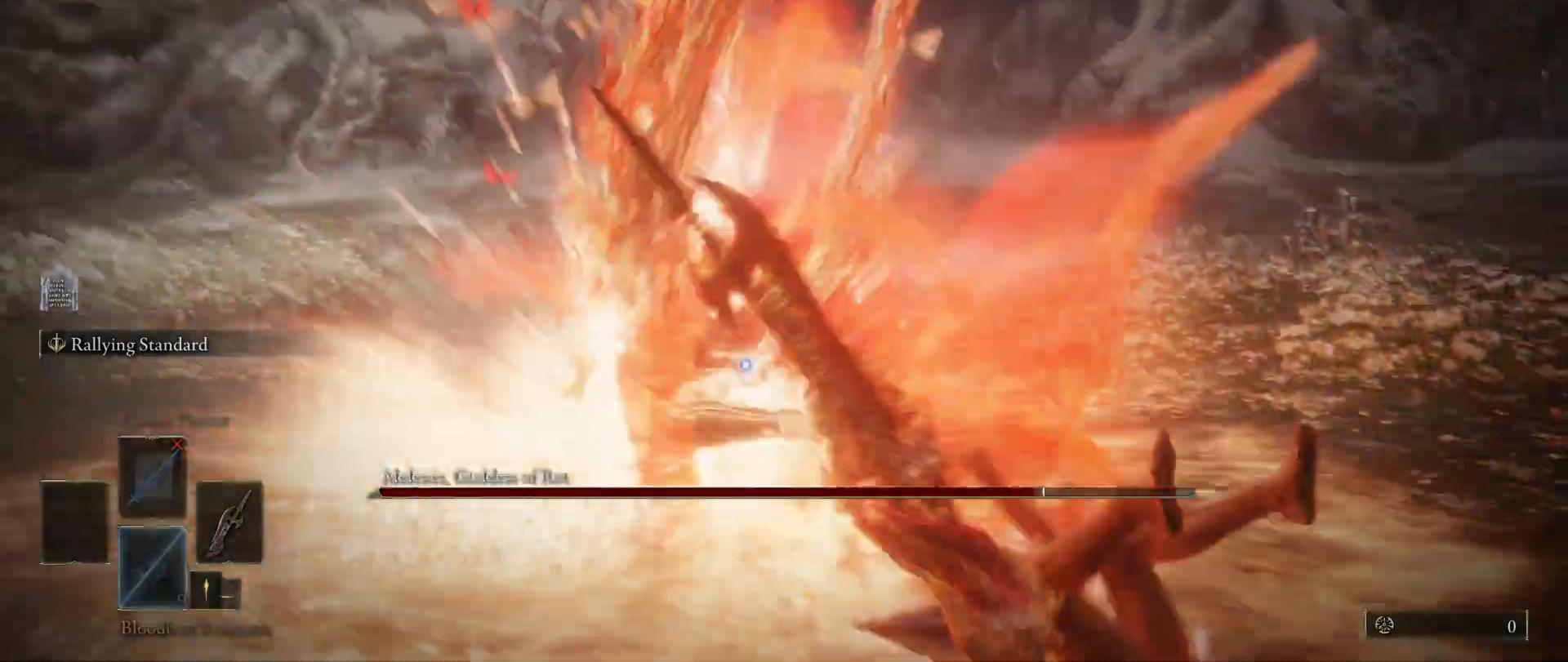
{"keys": ["s"], "mouse": [], "events": []}
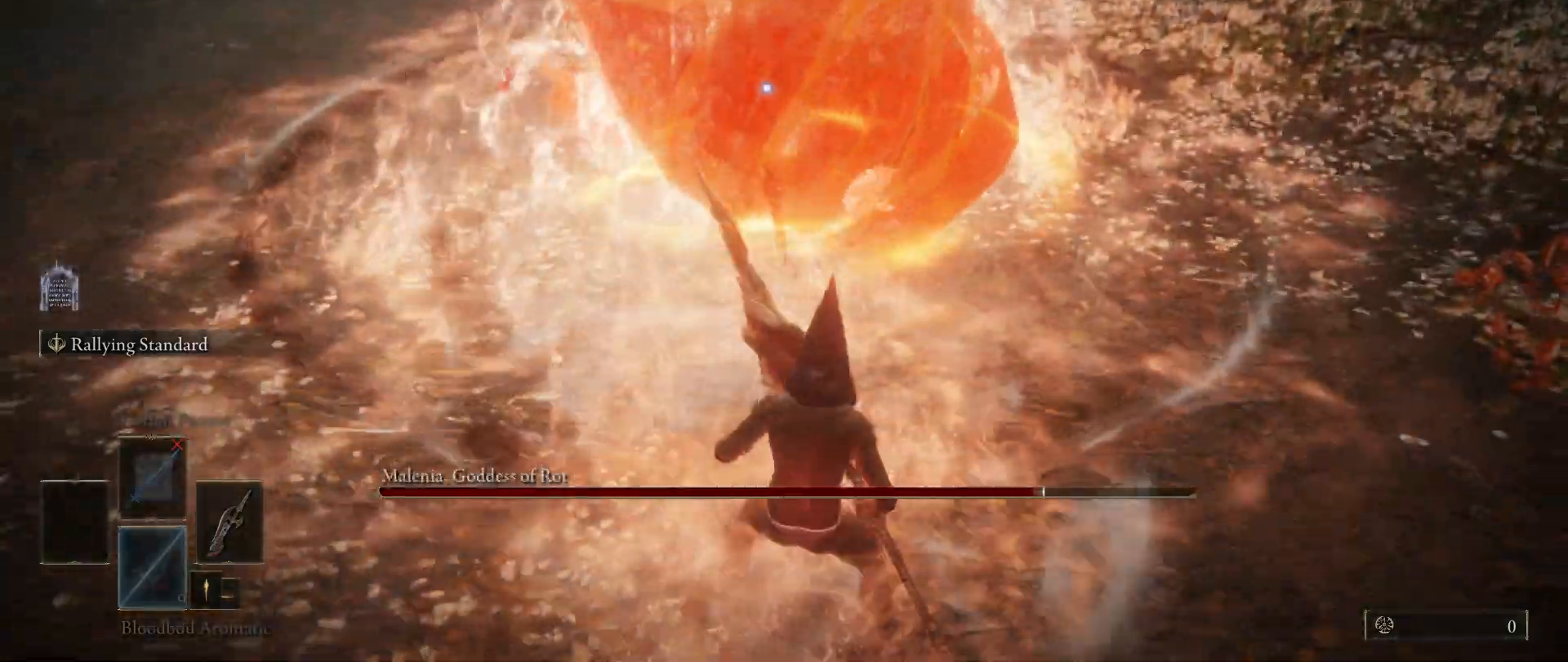
{"keys": ["s"], "mouse": [], "events": []}
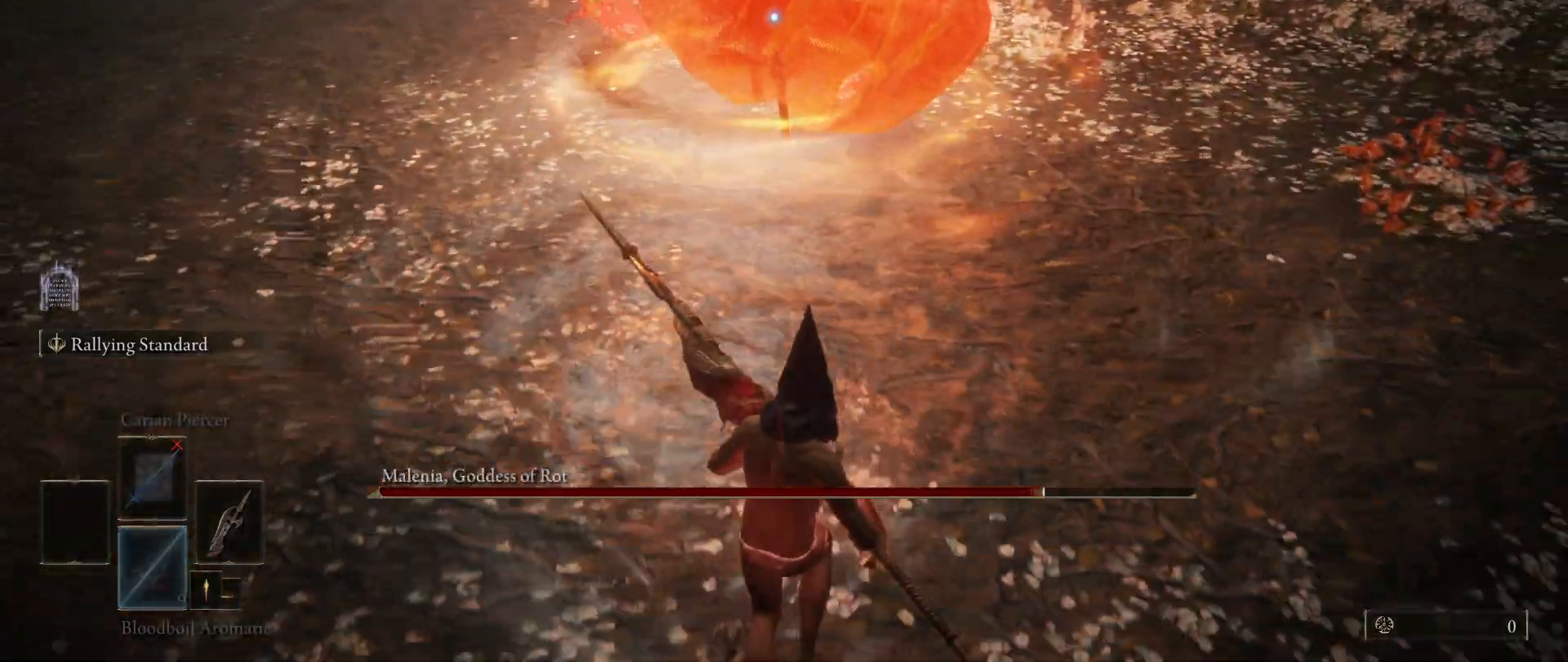
{"keys": ["s"], "mouse": [], "events": [[133, "space", "down"], [217, "space", "up"]]}
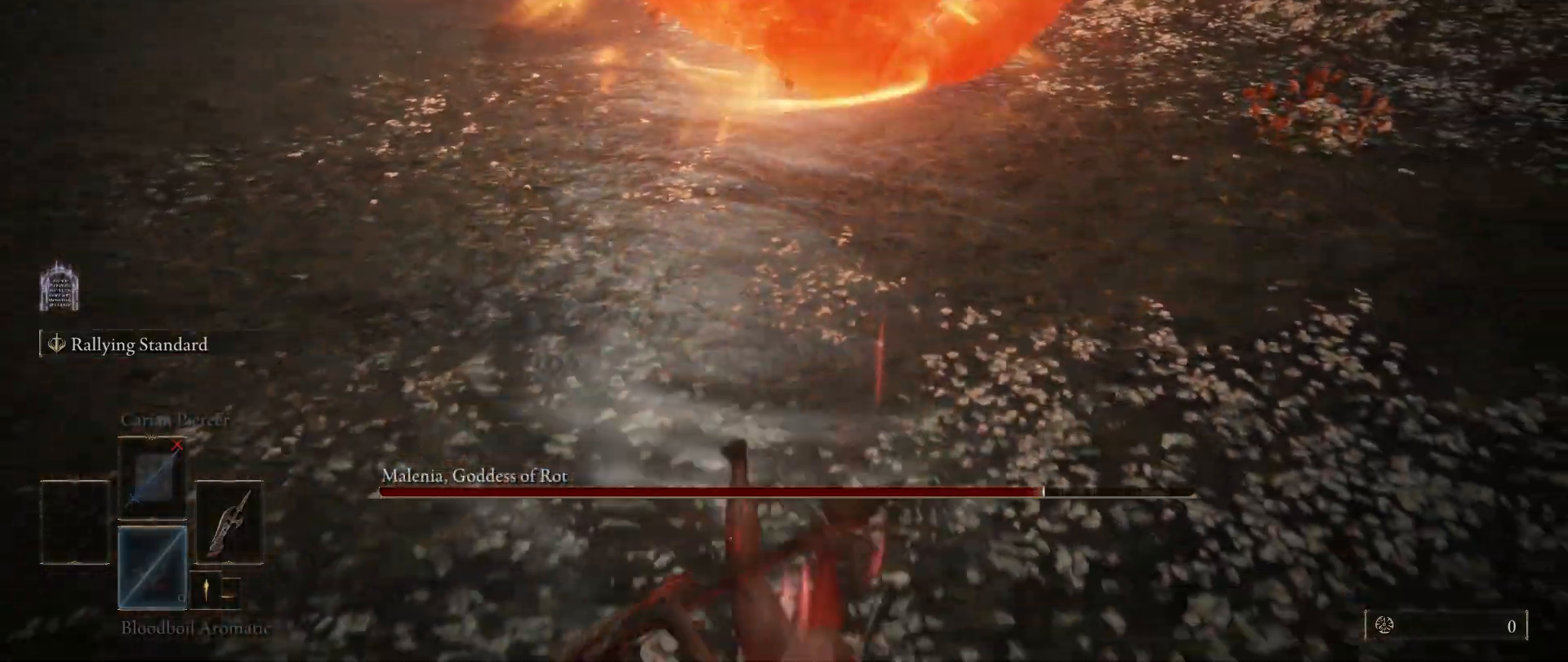
{"keys": ["s"], "mouse": [], "events": []}
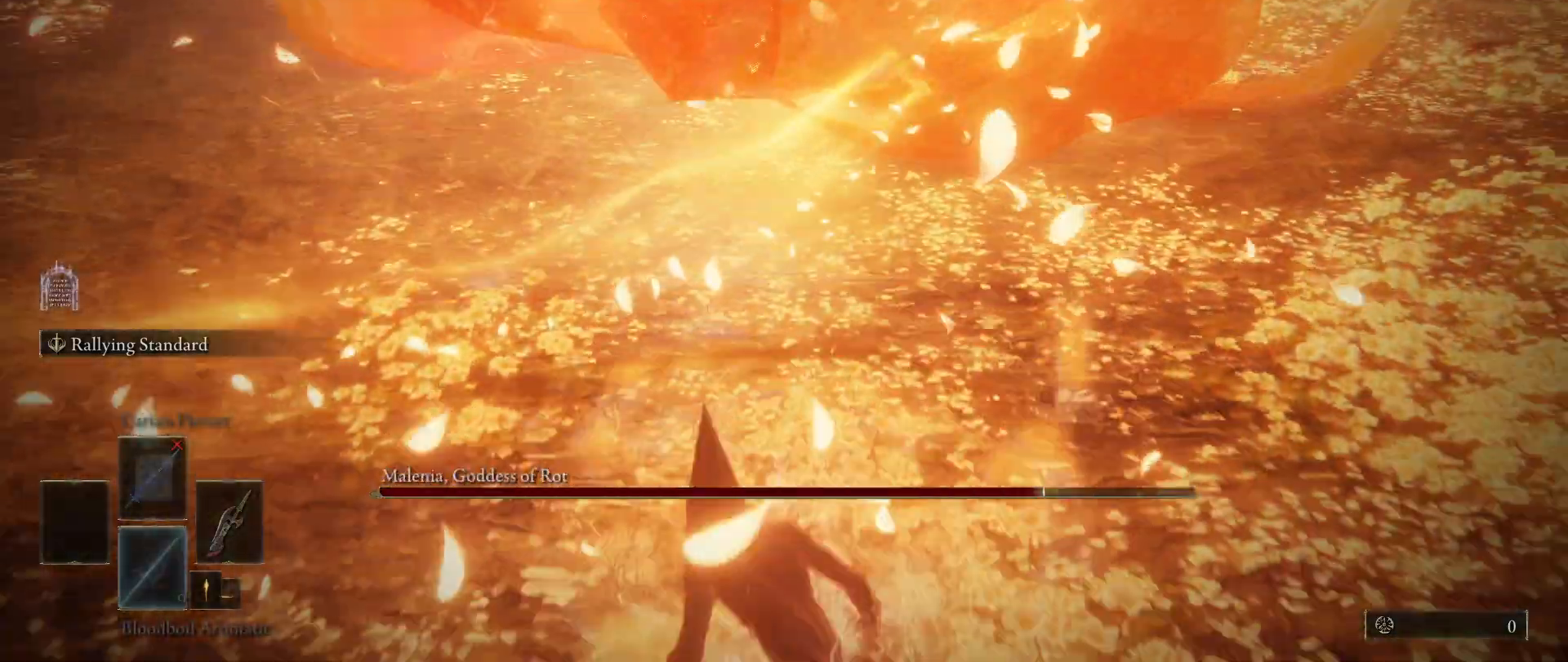
{"keys": ["s"], "mouse": [], "events": []}
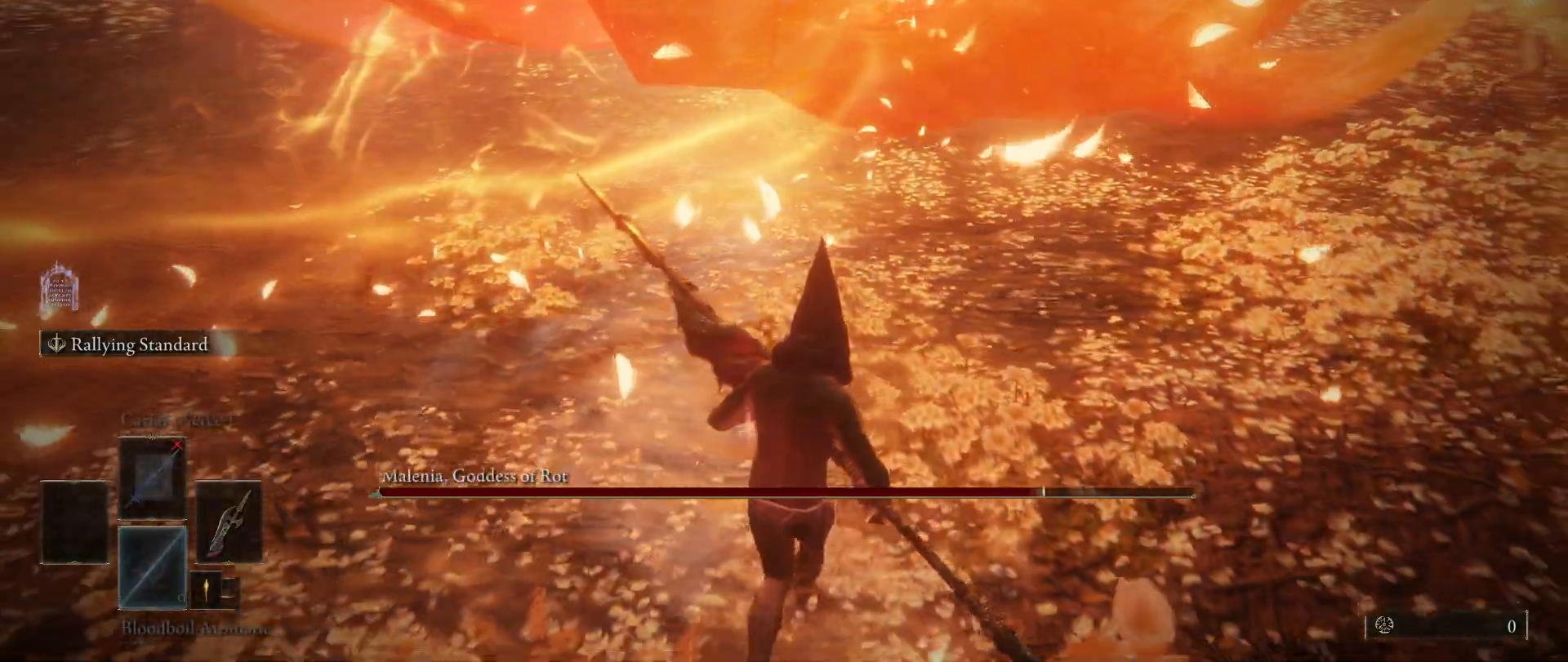
{"keys": ["ctrl", "s"], "mouse": [], "events": [[500, "ctrl", "down"]]}
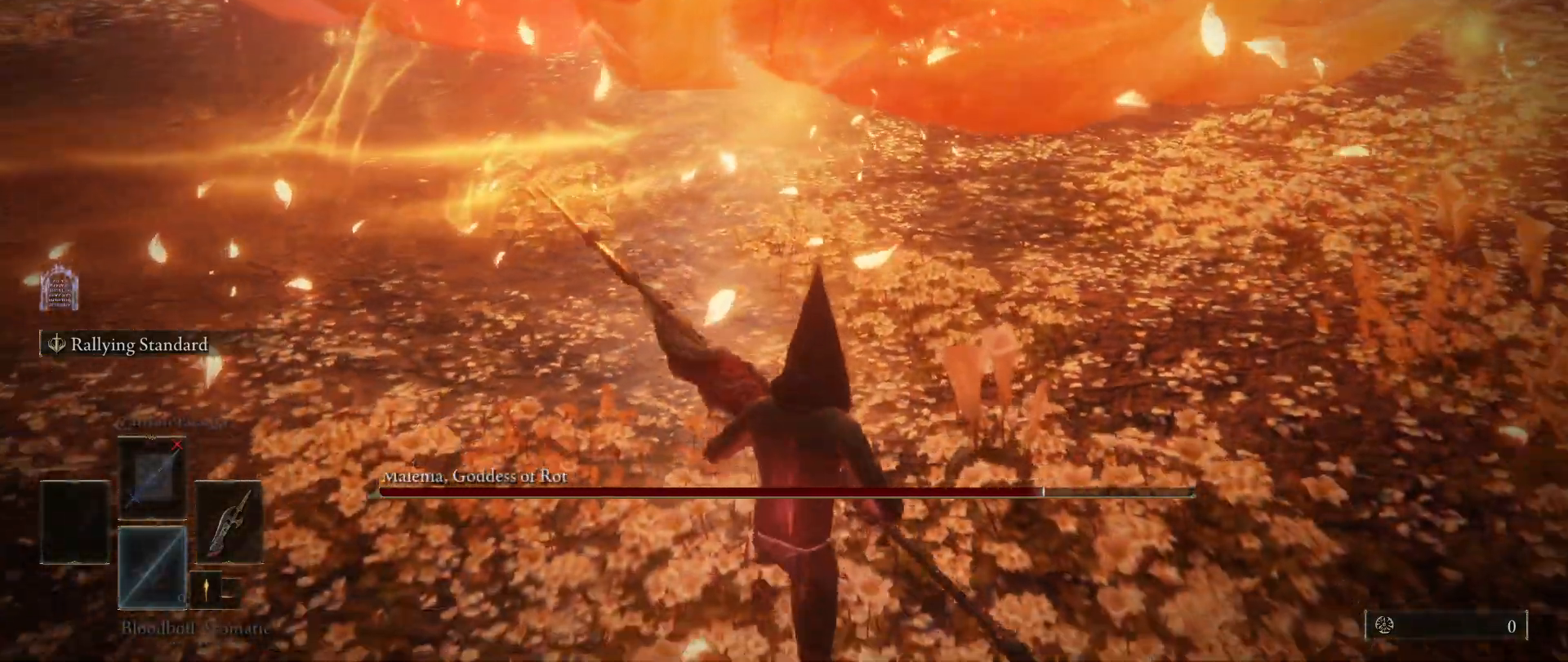
{"keys": [], "mouse": [], "events": [[100, "ctrl", "up"], [233, "s", "up"]]}
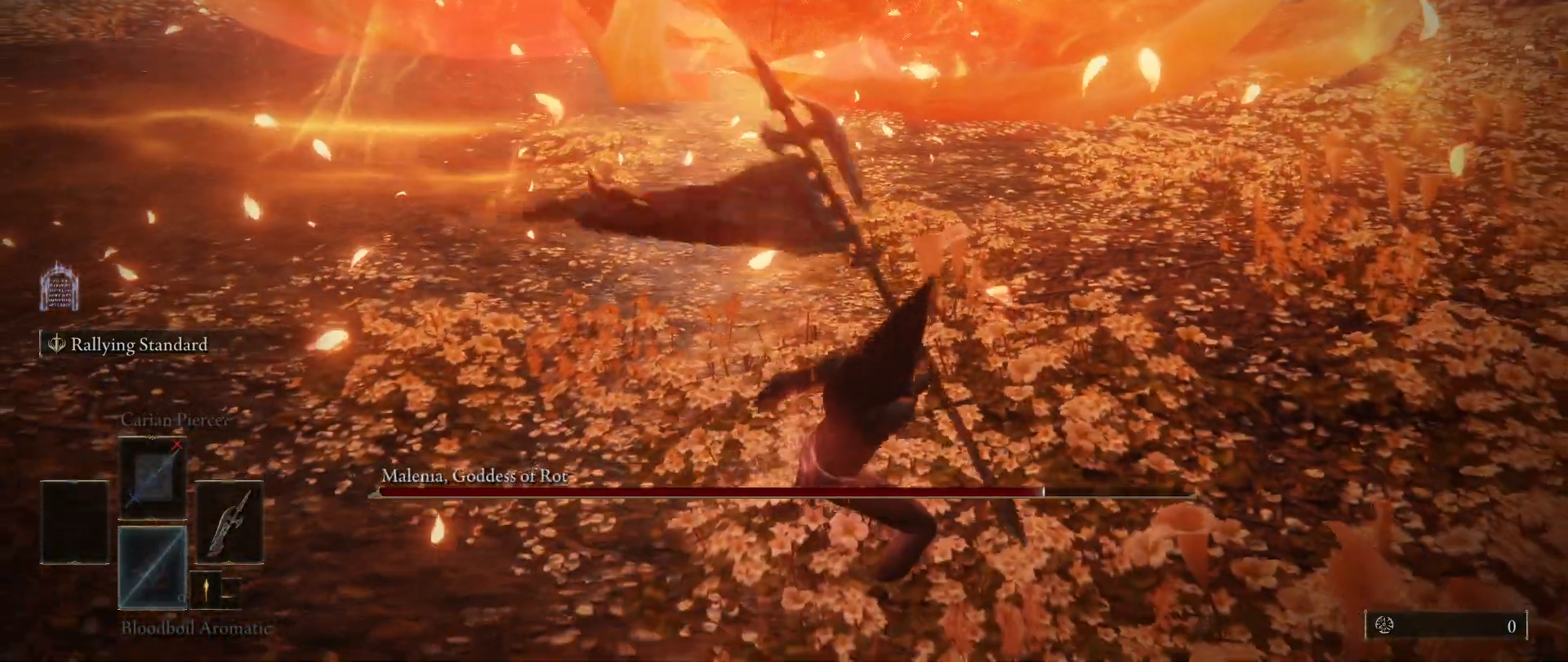
{"keys": [], "mouse": [], "events": []}
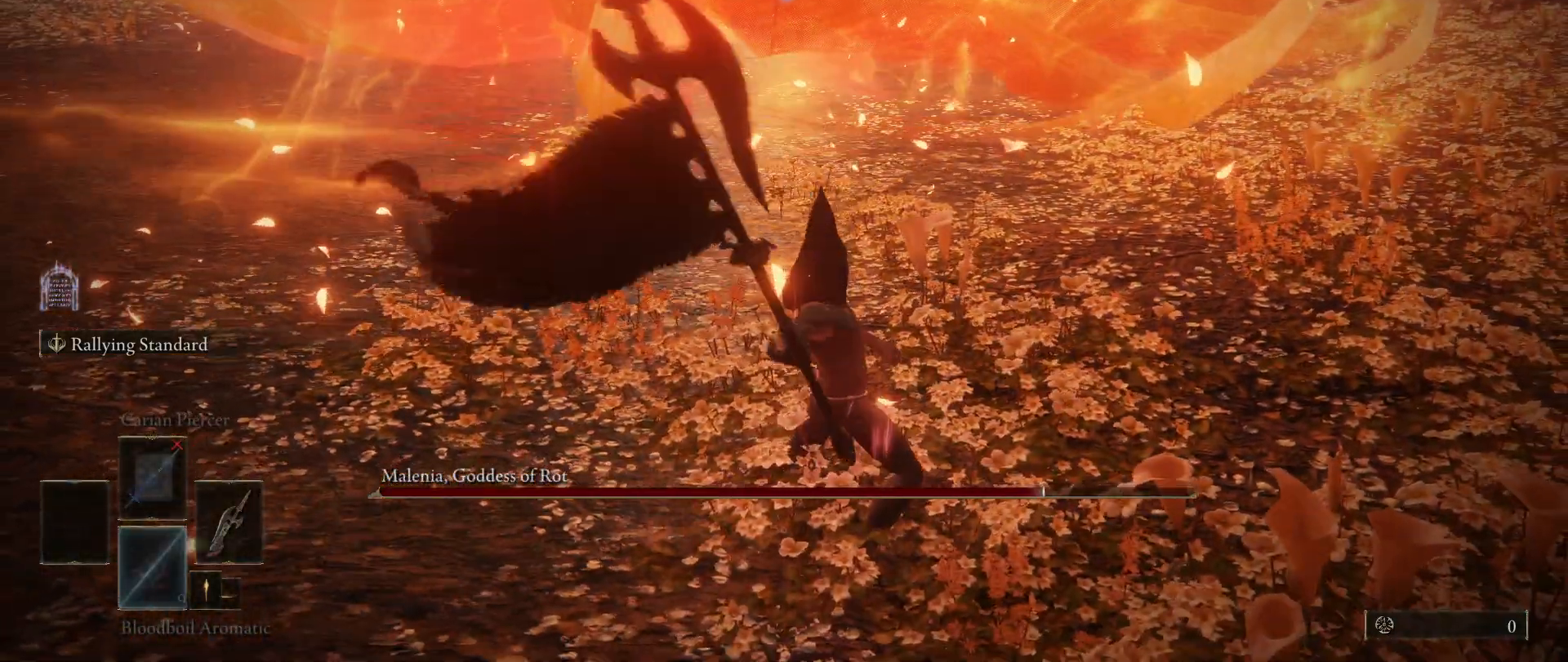
{"keys": [], "mouse": [], "events": []}
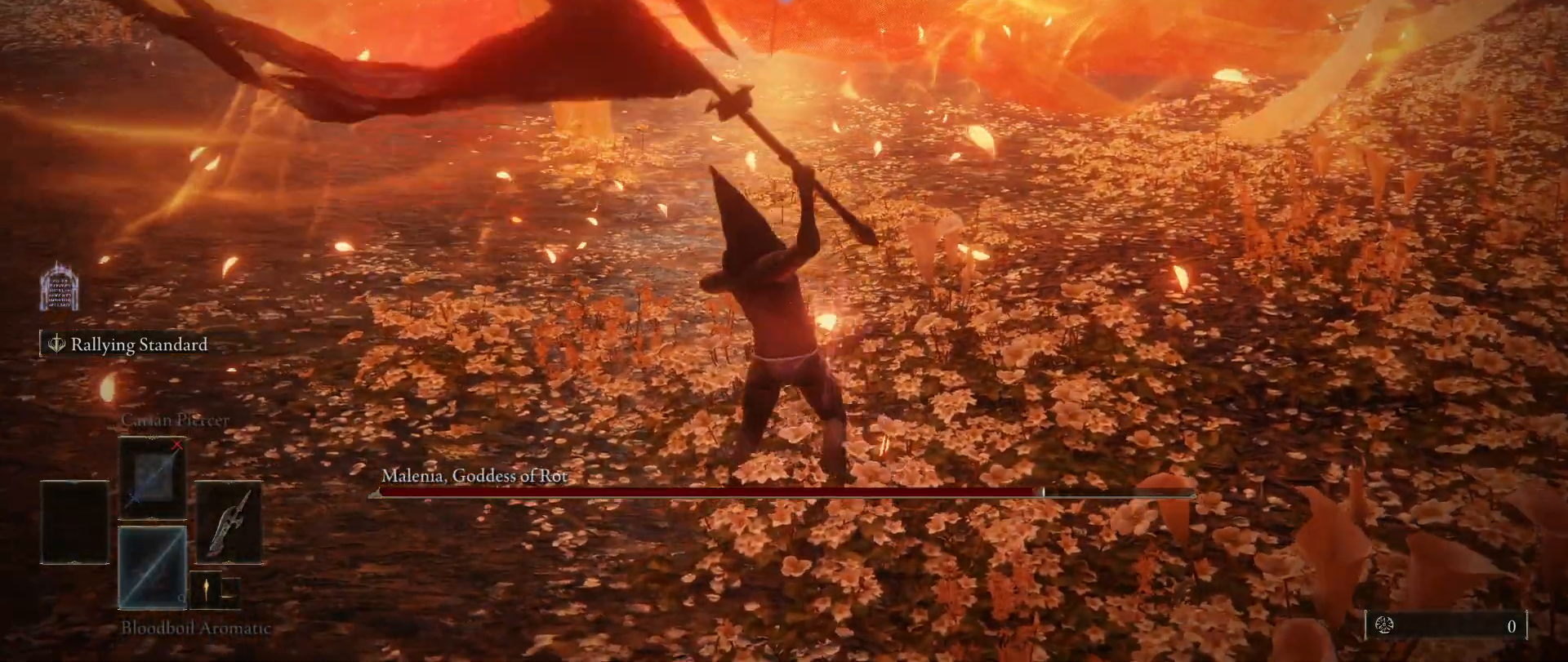
{"keys": [], "mouse": [], "events": []}
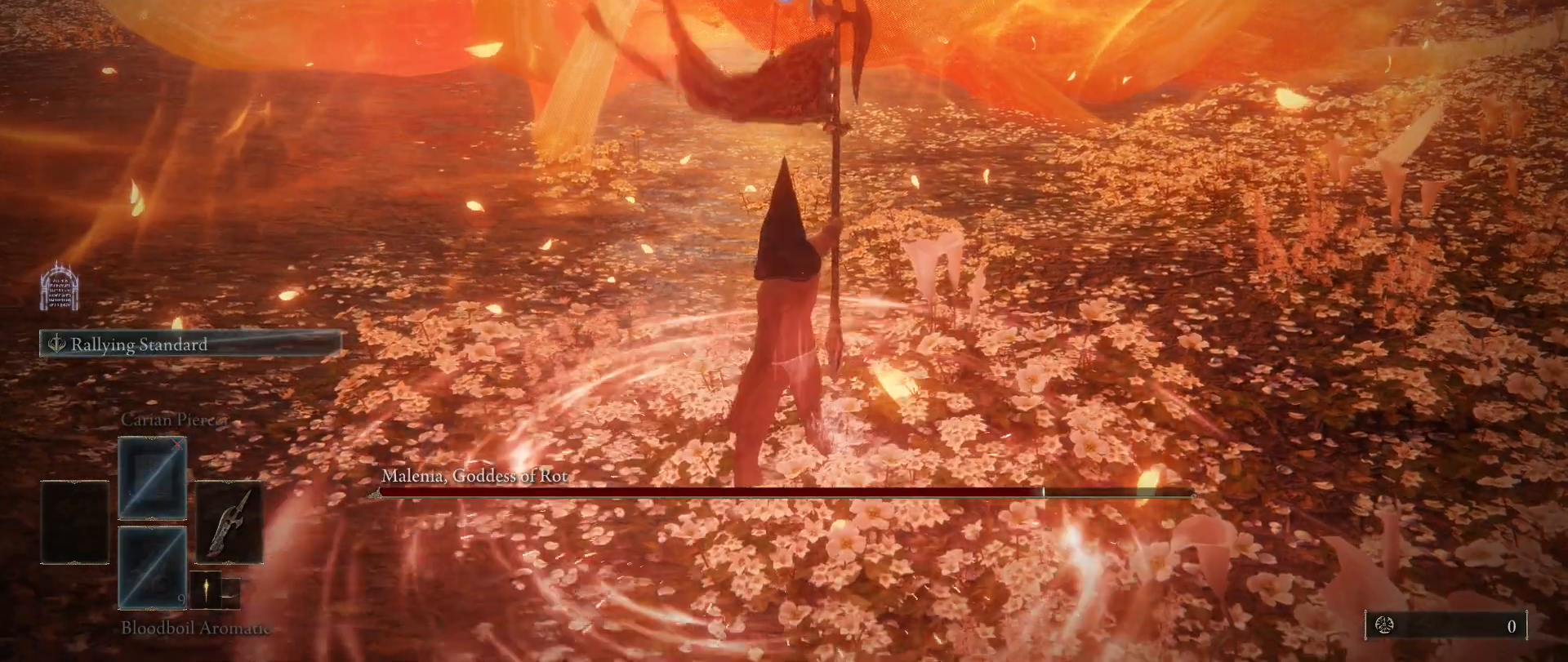
{"keys": ["e"], "mouse": [], "events": [[433, "e", "down"]]}
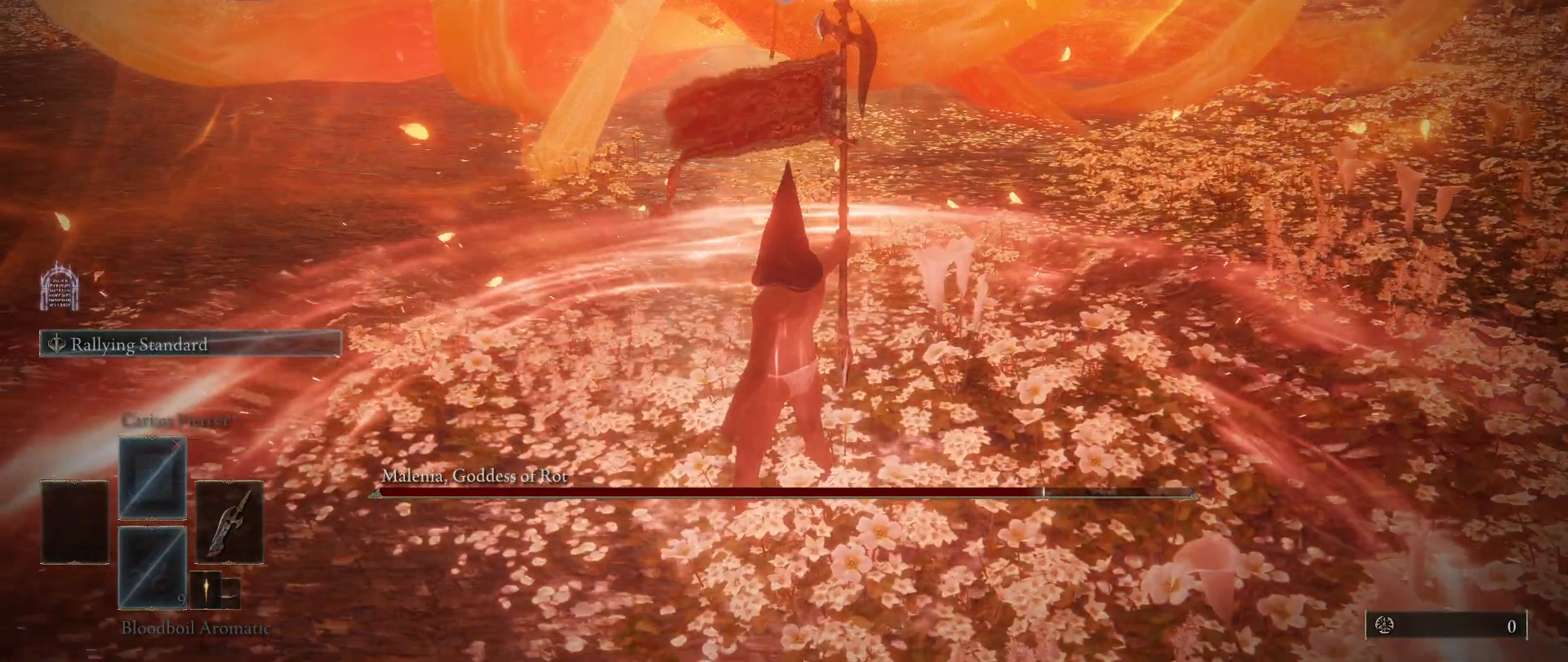
{"keys": [], "mouse": [], "events": [[83, "2", "down"], [267, "e", "up"], [317, "2", "up"]]}
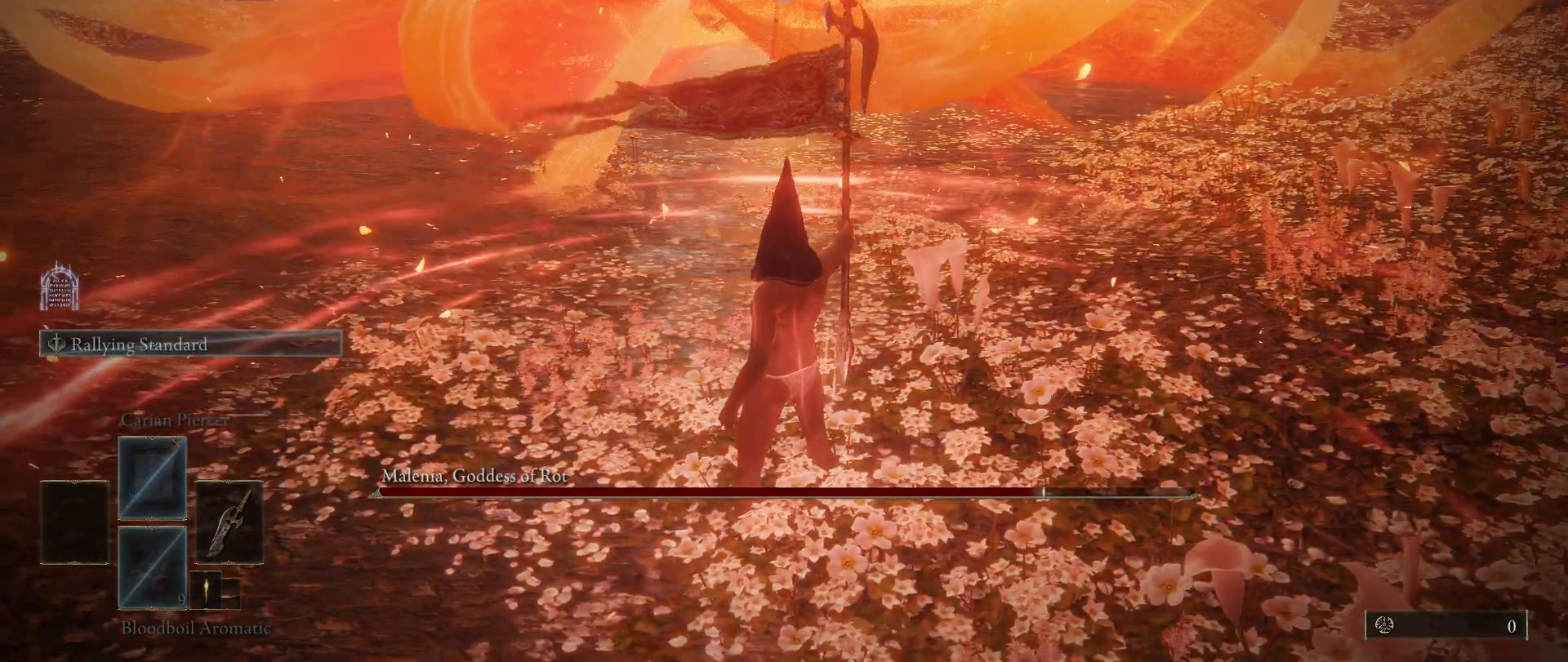
{"keys": [], "mouse": [], "events": []}
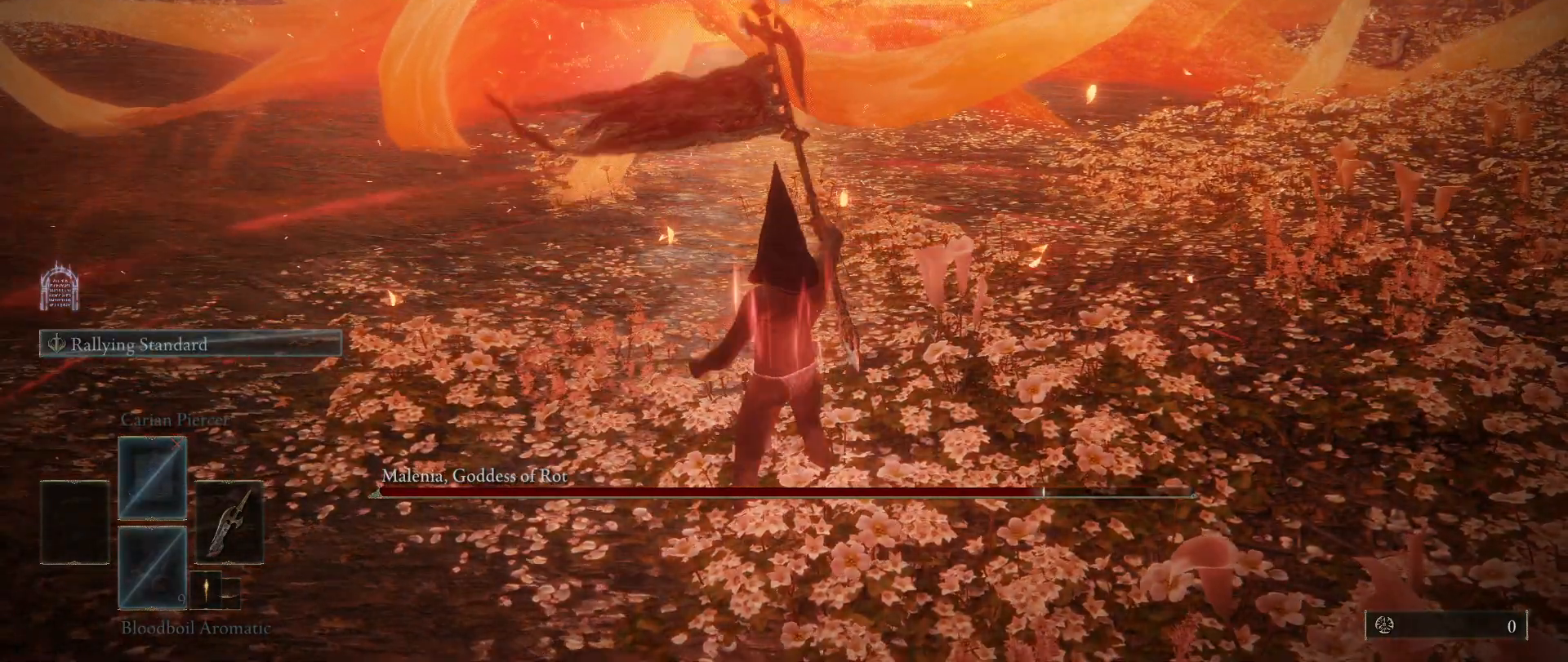
{"keys": [], "mouse": [], "events": []}
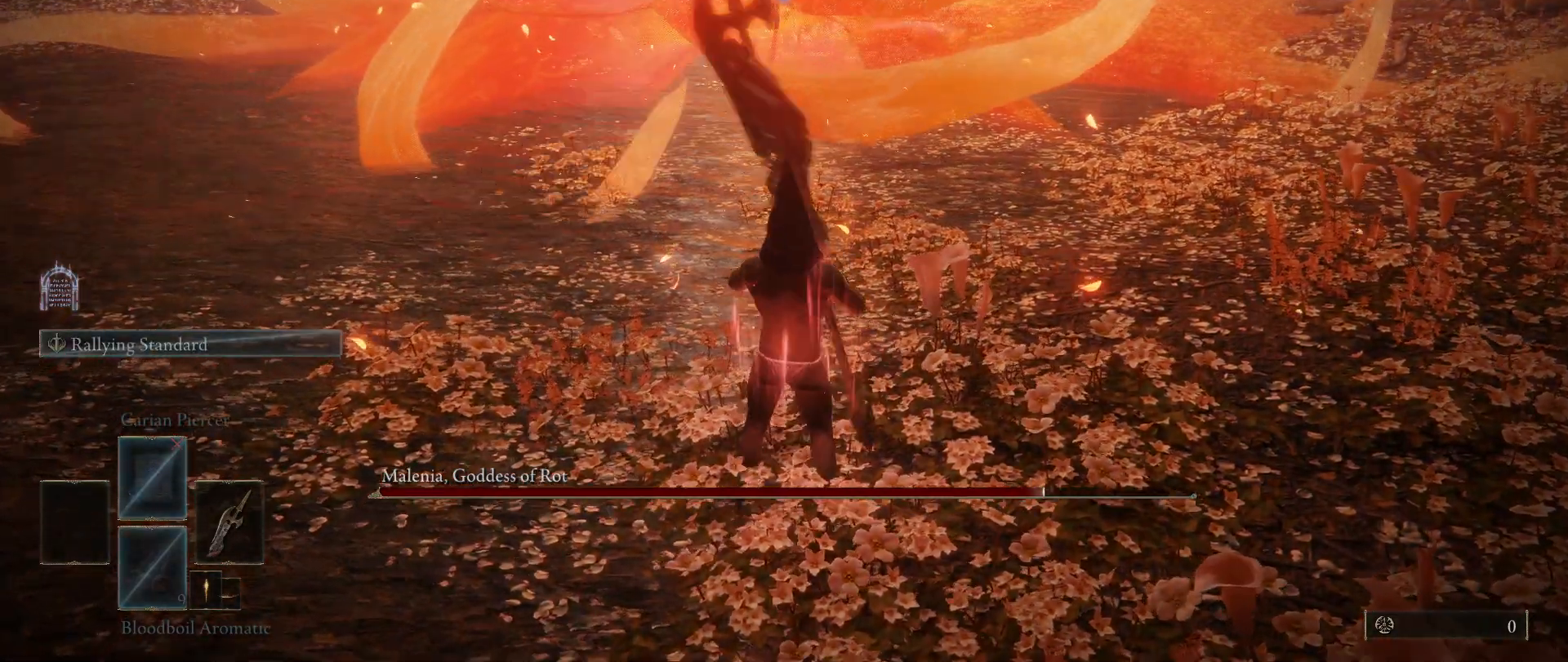
{"keys": [], "mouse": [], "events": []}
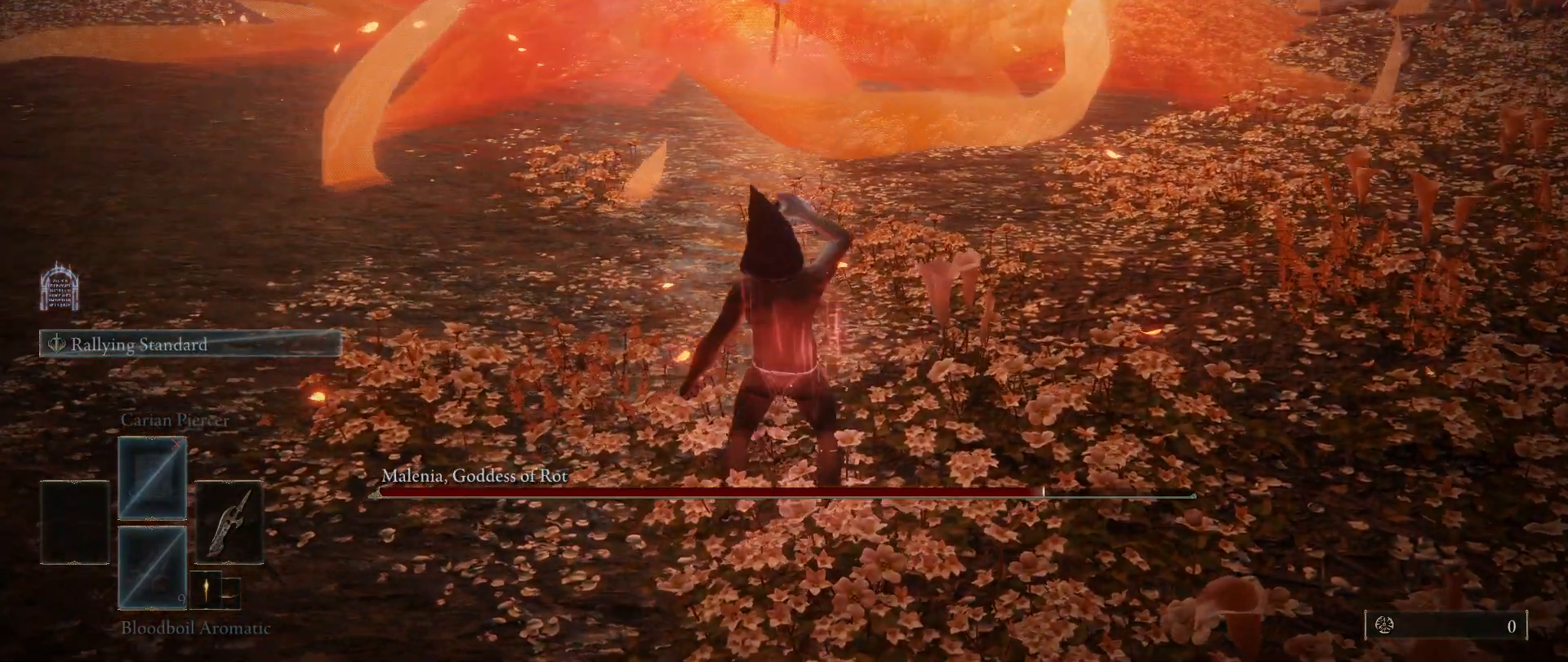
{"keys": ["r"], "mouse": [], "events": [[100, "r", "down"], [183, "r", "up"], [417, "r", "down"]]}
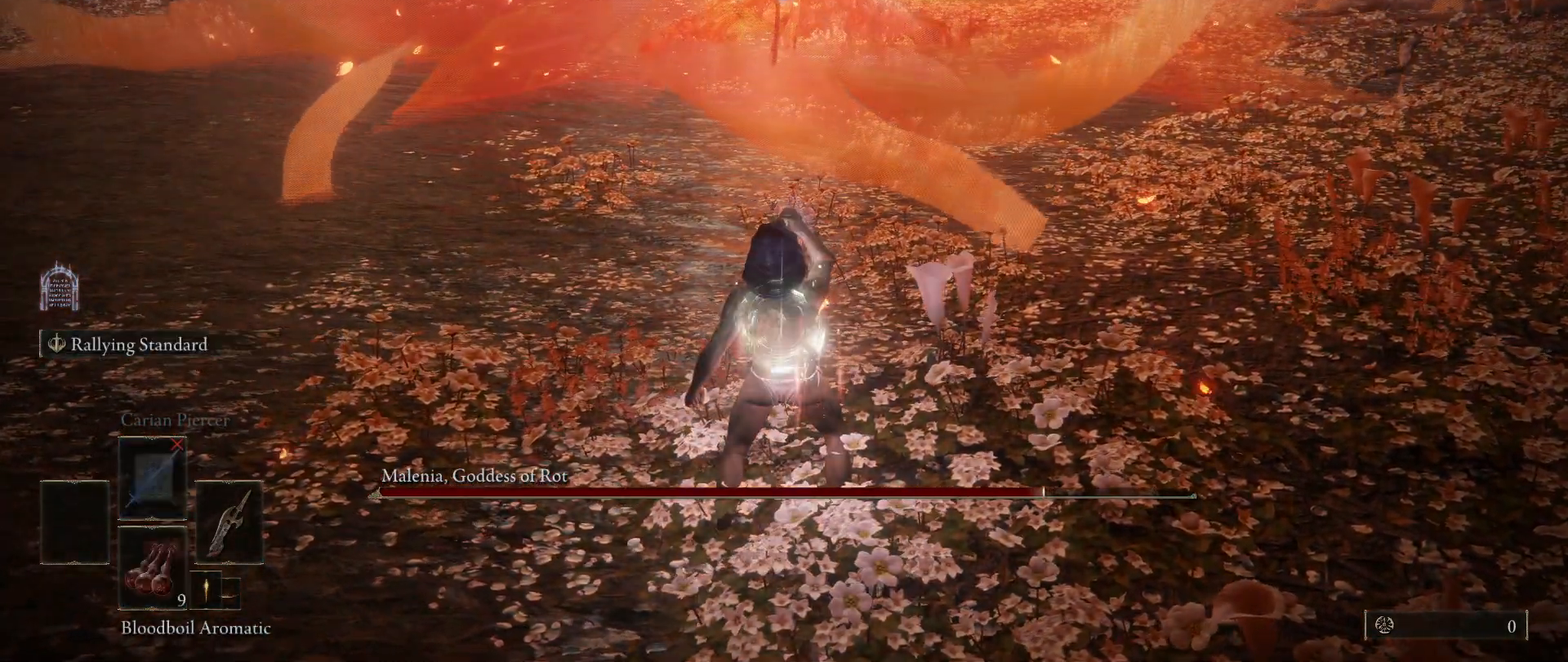
{"keys": [], "mouse": [], "events": [[17, "r", "up"]]}
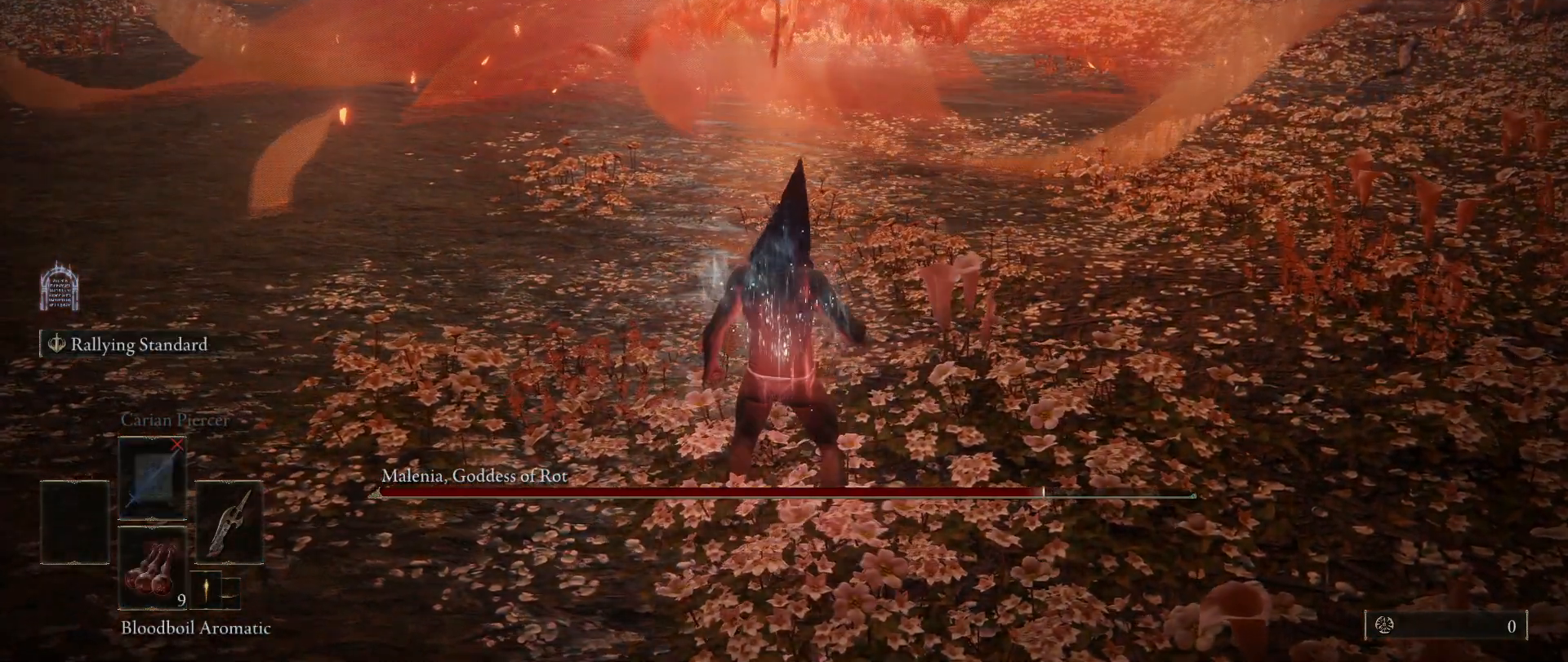
{"keys": [], "mouse": [], "events": []}